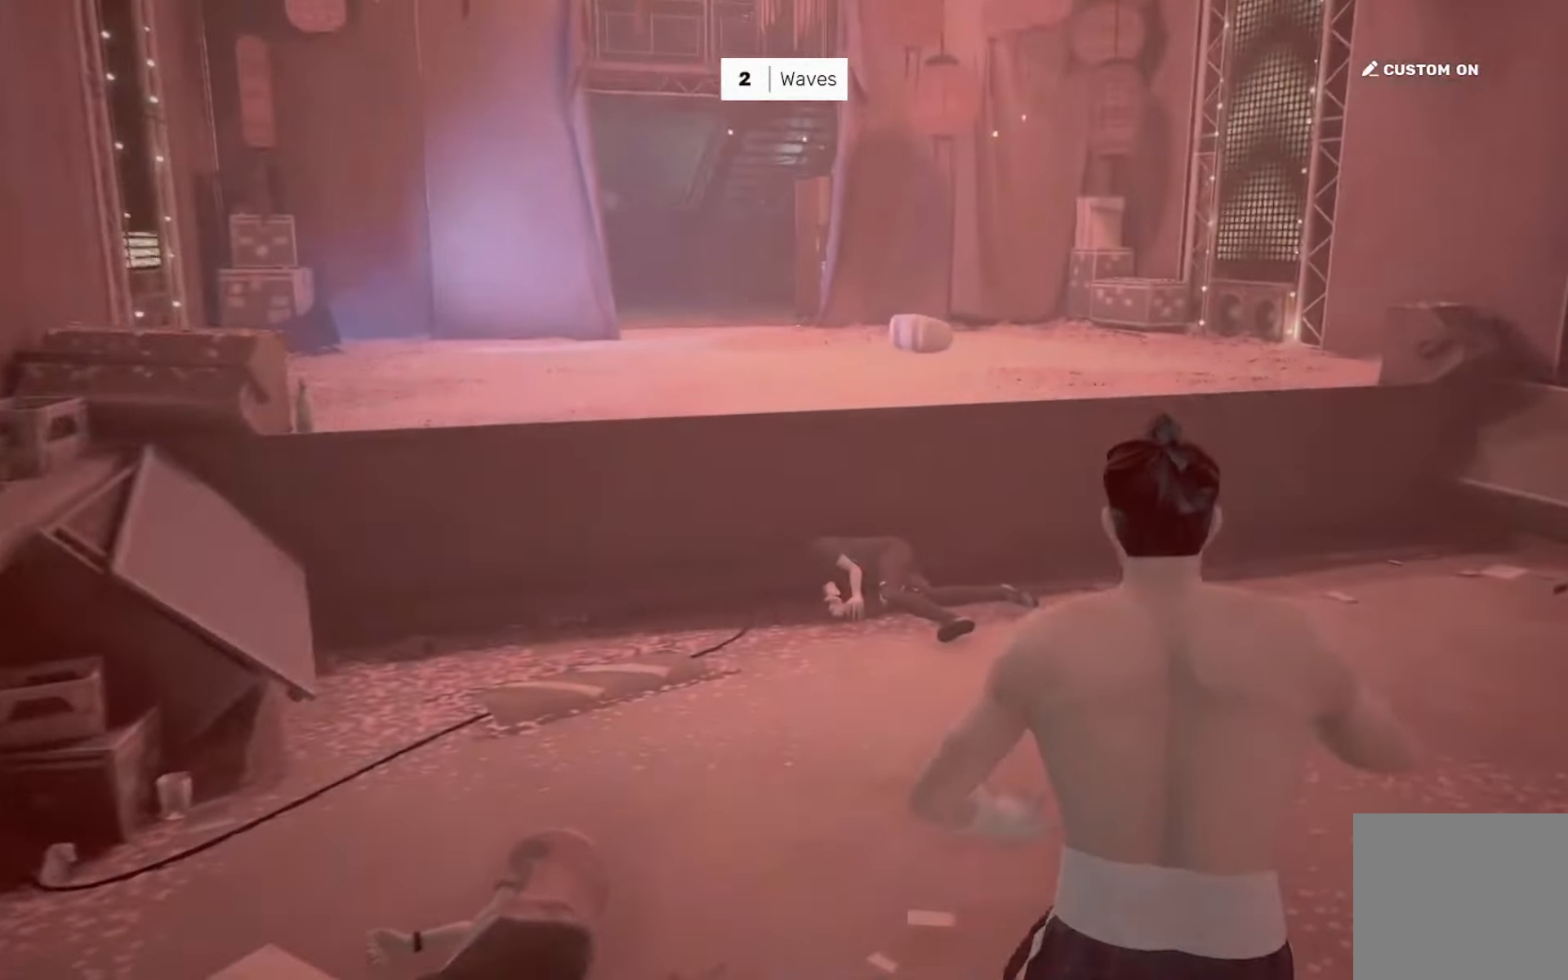
Gameplay with a controller (PlayStation layout); each line is a JSON object with the inputs held at the frame after it. "events" lists button and stick changes between this image and that frame as [ms after this image, input, new state], when the widget could be followed in between. Not read: L3 R3.
{"buttons": [], "left_stick": "up", "right_stick": "center", "events": []}
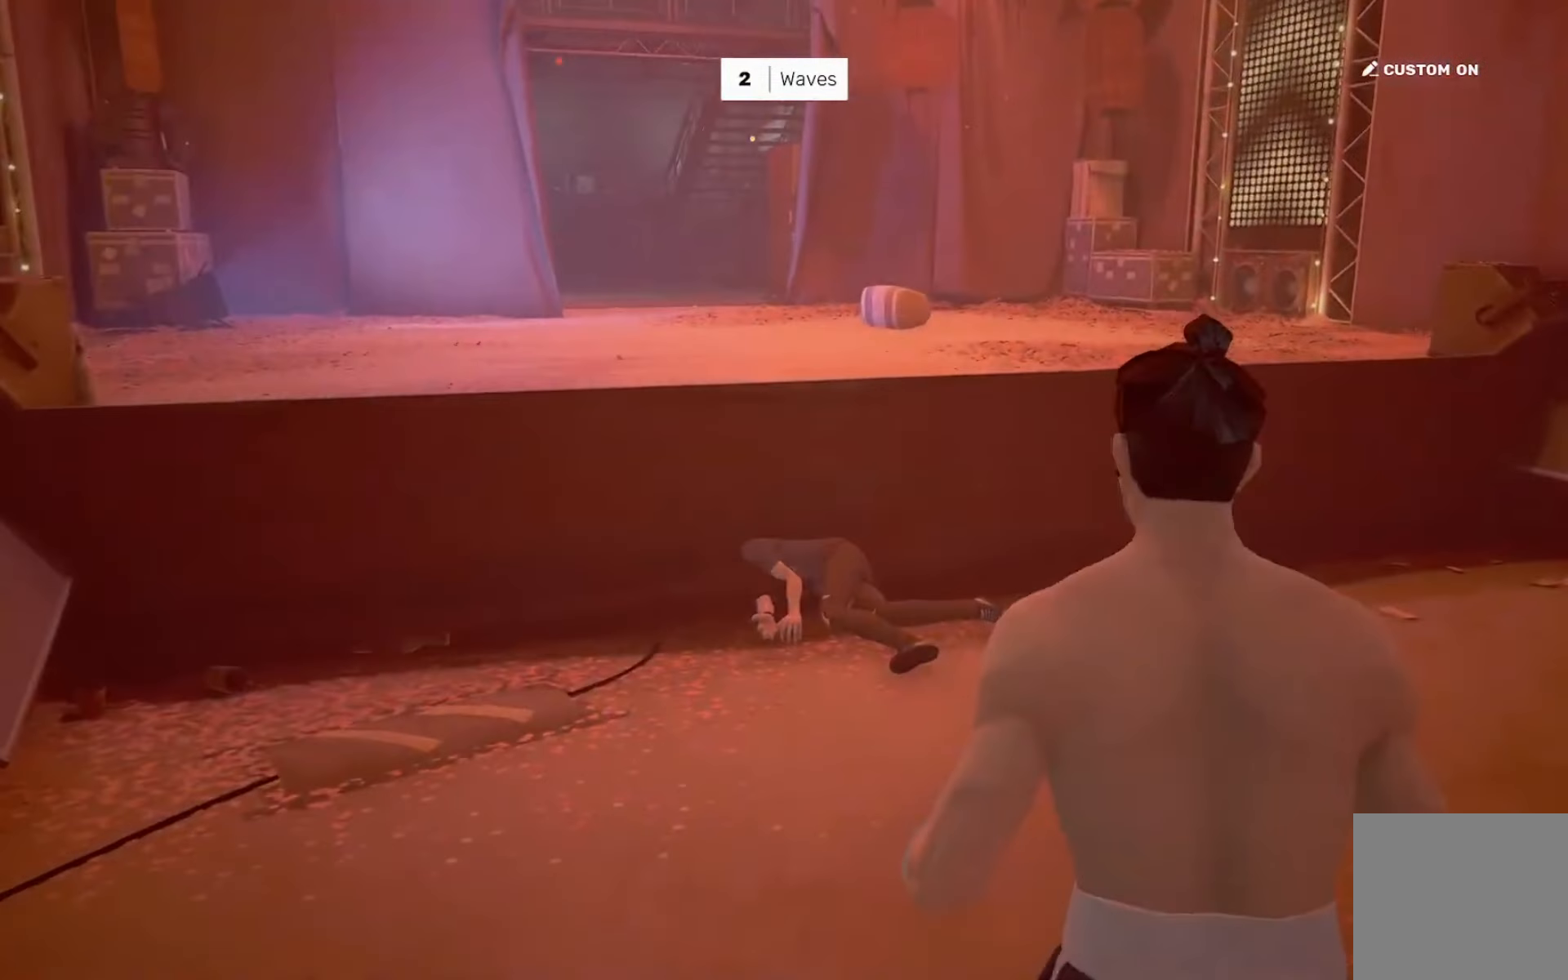
{"buttons": [], "left_stick": "up", "right_stick": "center", "events": []}
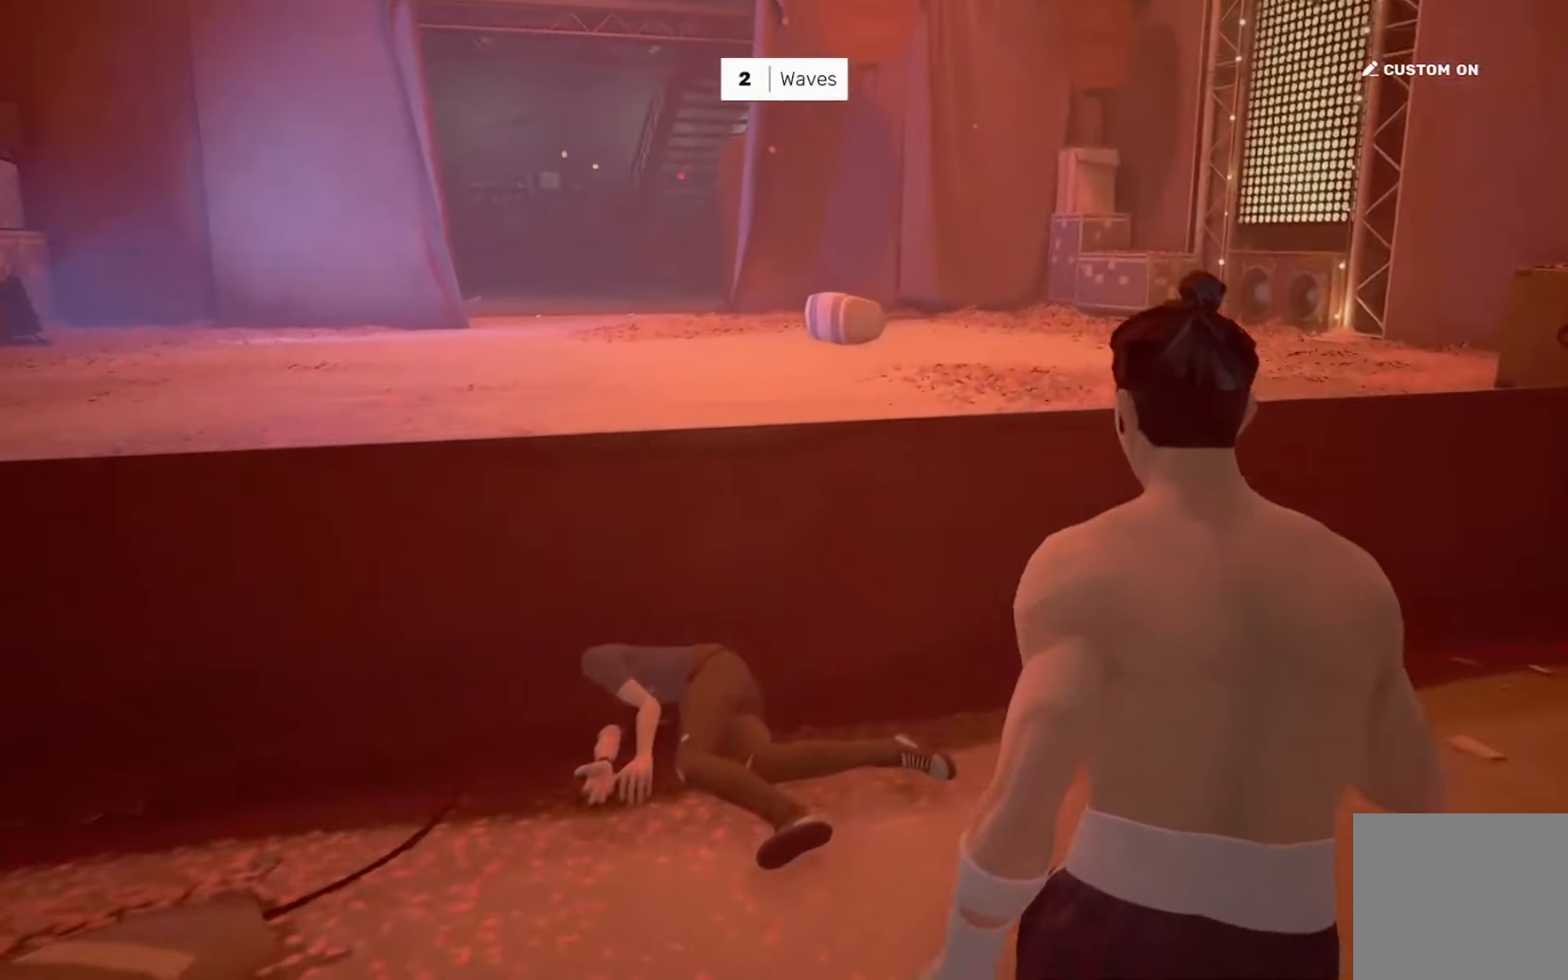
{"buttons": [], "left_stick": "up-left", "right_stick": "center", "events": [[100, "left_stick", "up-left"]]}
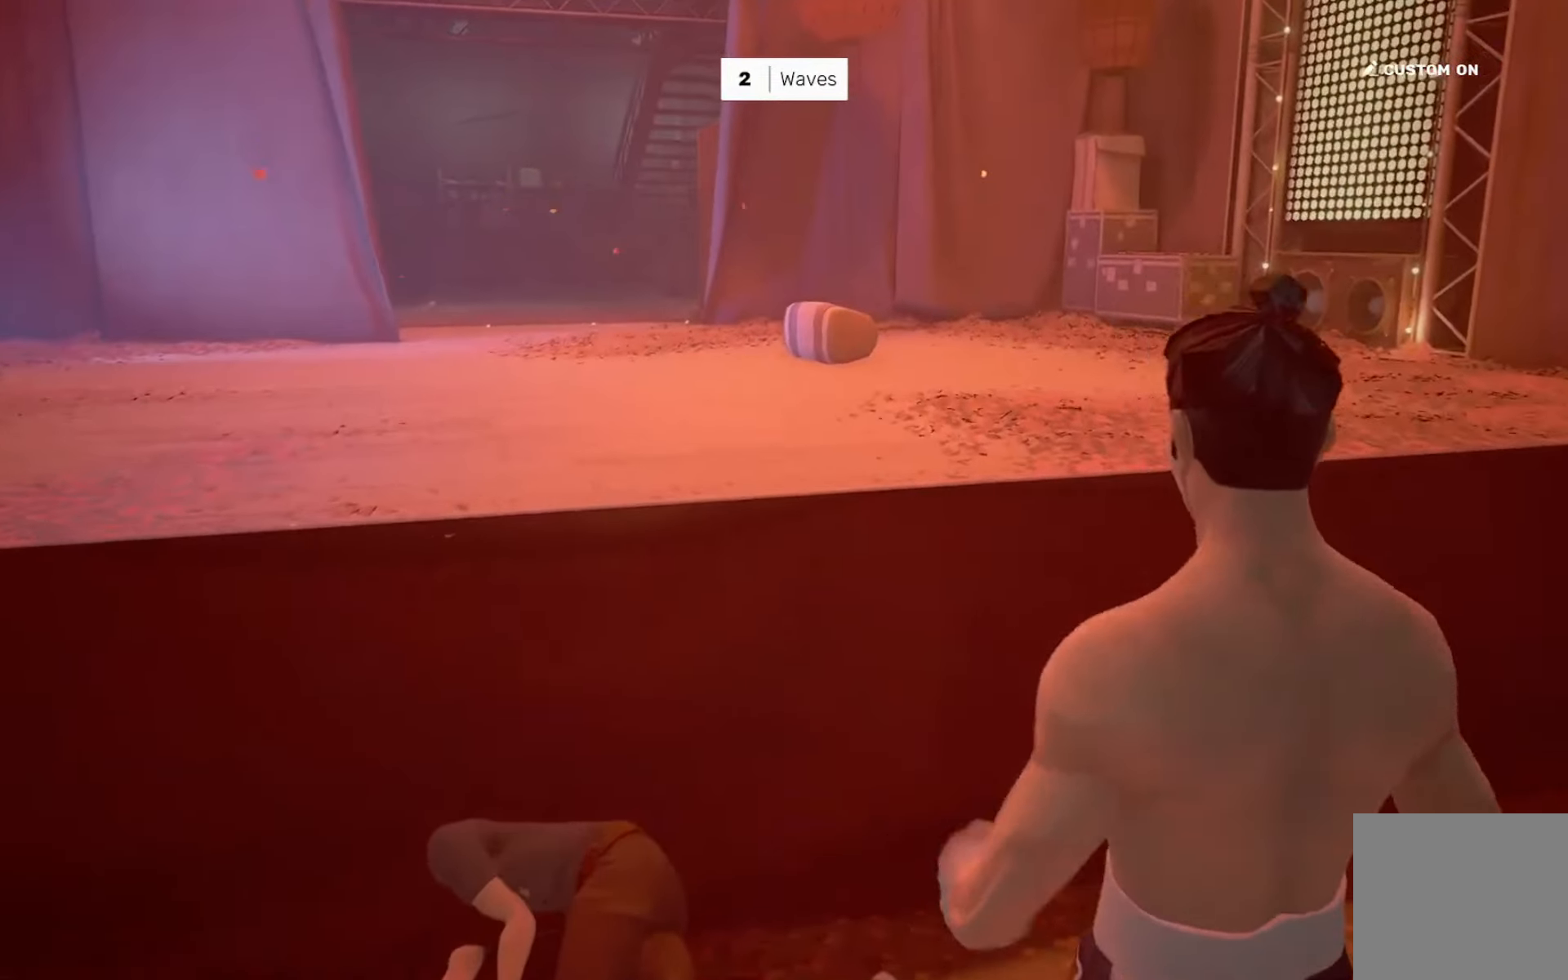
{"buttons": [], "left_stick": "up-left", "right_stick": "right", "events": [[33, "right_stick", "right"]]}
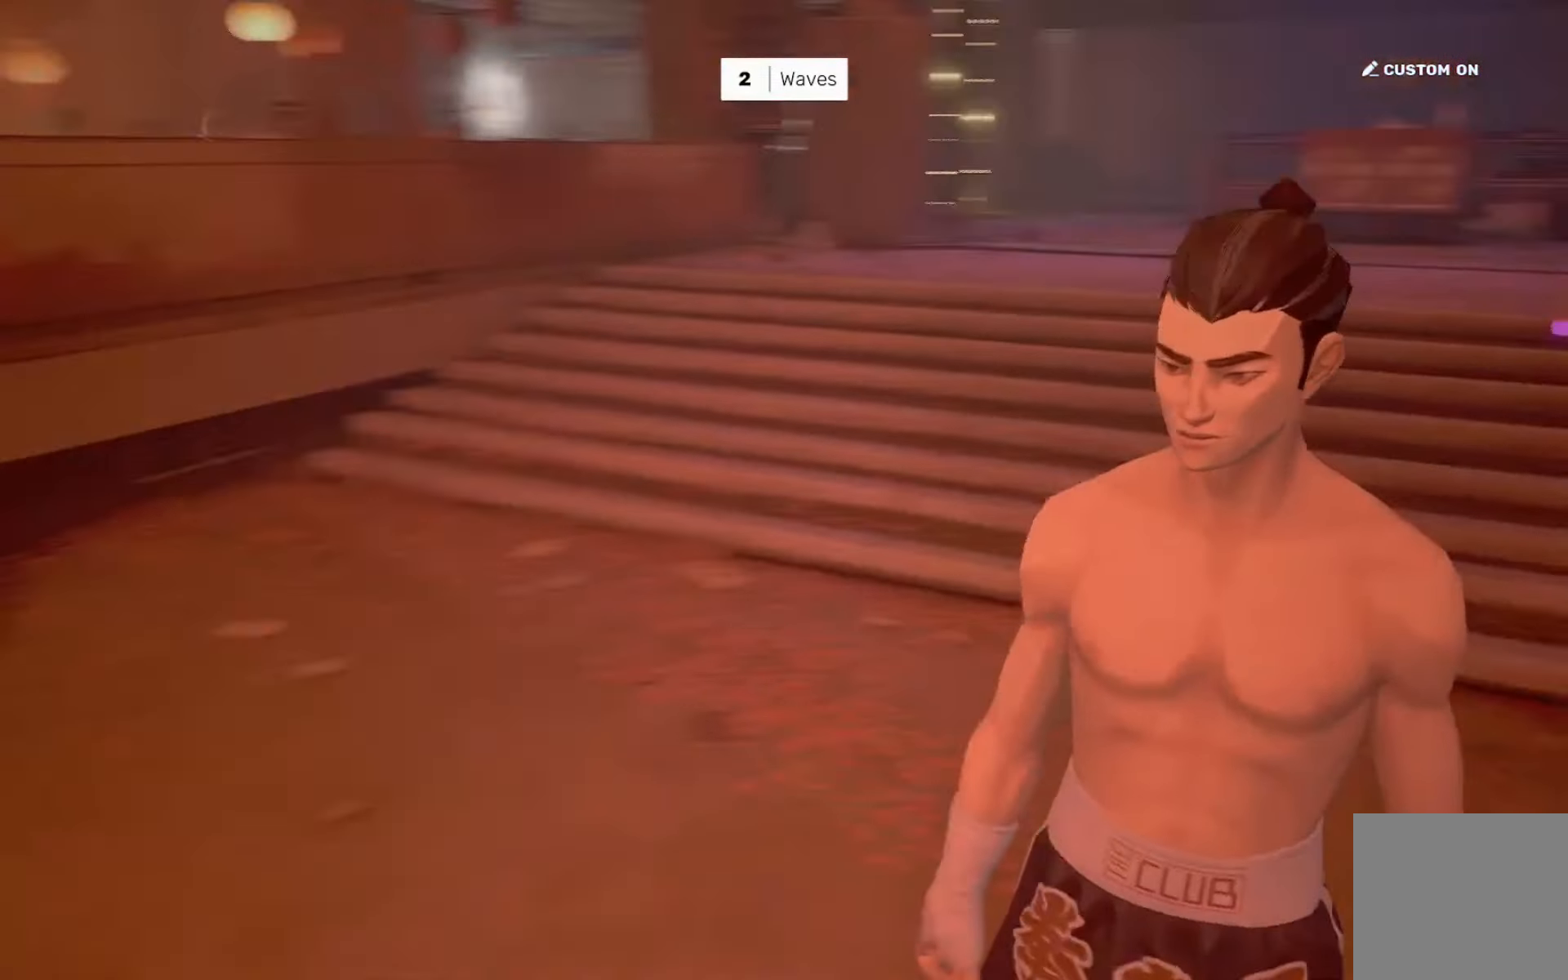
{"buttons": [], "left_stick": "center", "right_stick": "center", "events": [[67, "left_stick", "center"], [67, "right_stick", "center"]]}